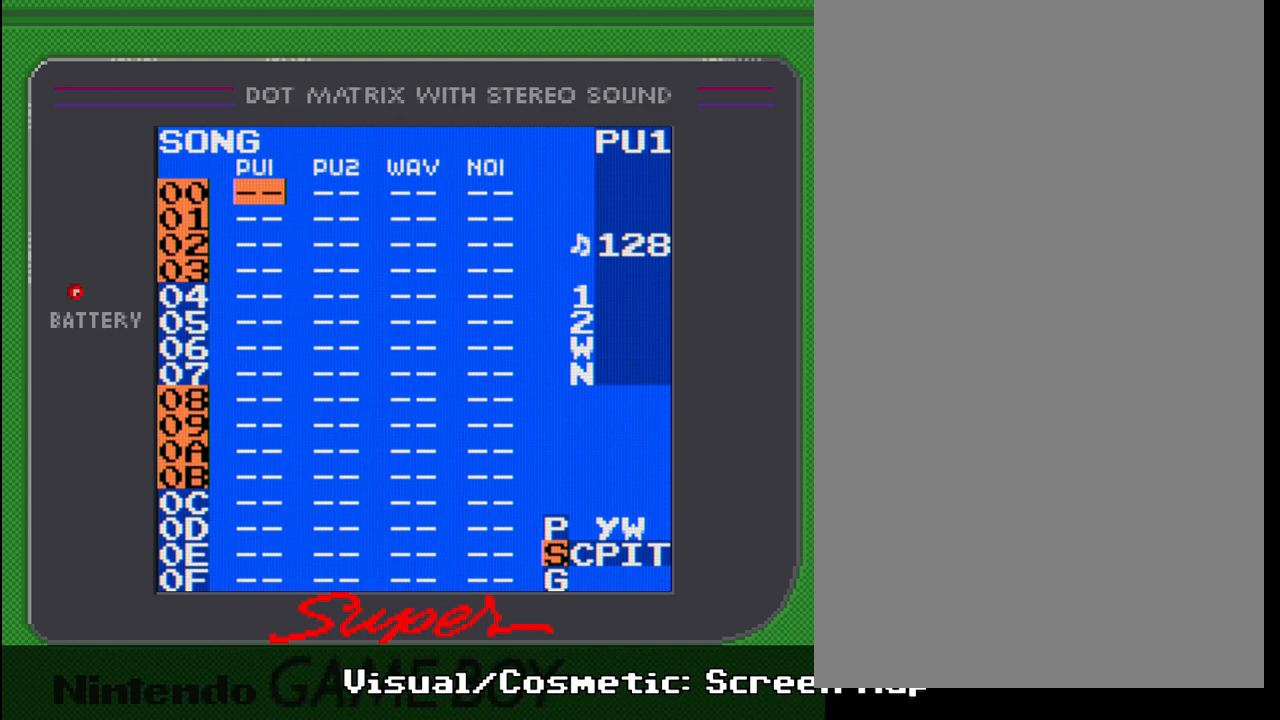
Gameplay with a controller (Nintendo layout); each line is a JSON object with the inputs held at the frame after it. "events" lists button and stick changes between this image and that frame as [ms after this image, input, new state], when the widget could be followed in between. Not read: L3 R3.
{"buttons": ["A"], "events": [[350, "A", "down"]]}
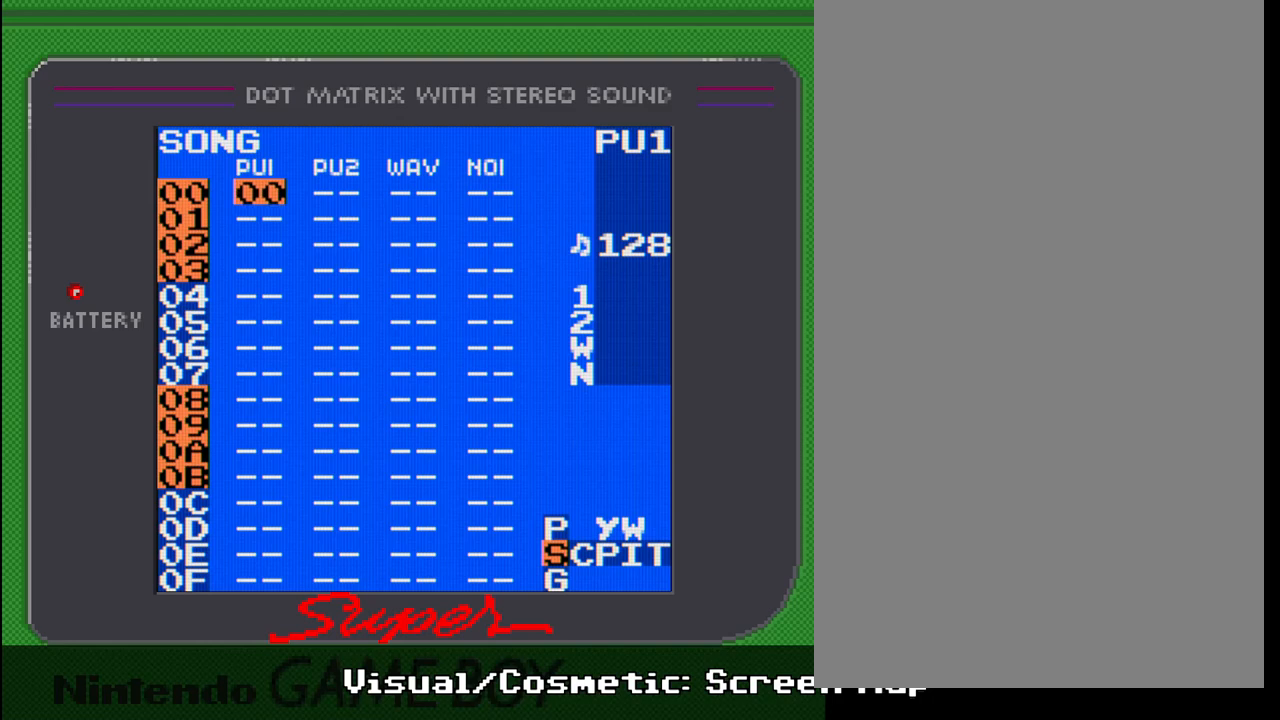
{"buttons": [], "events": [[17, "A", "up"]]}
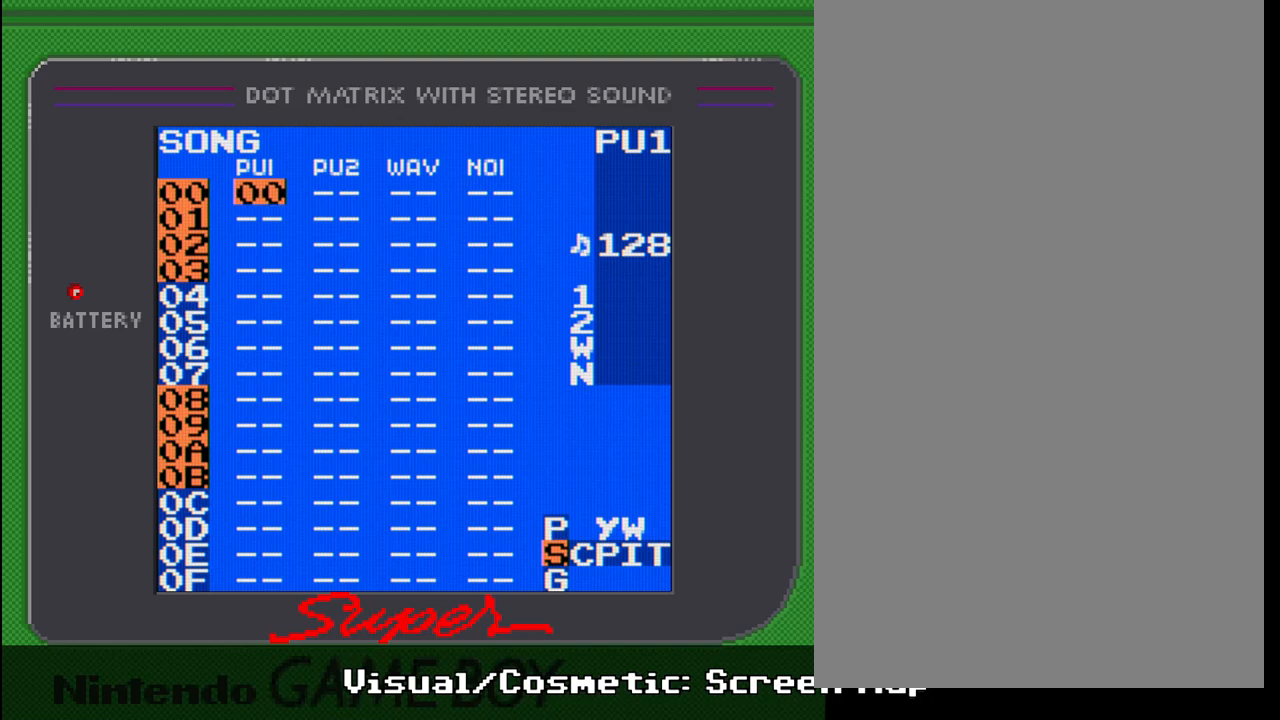
{"buttons": [], "events": []}
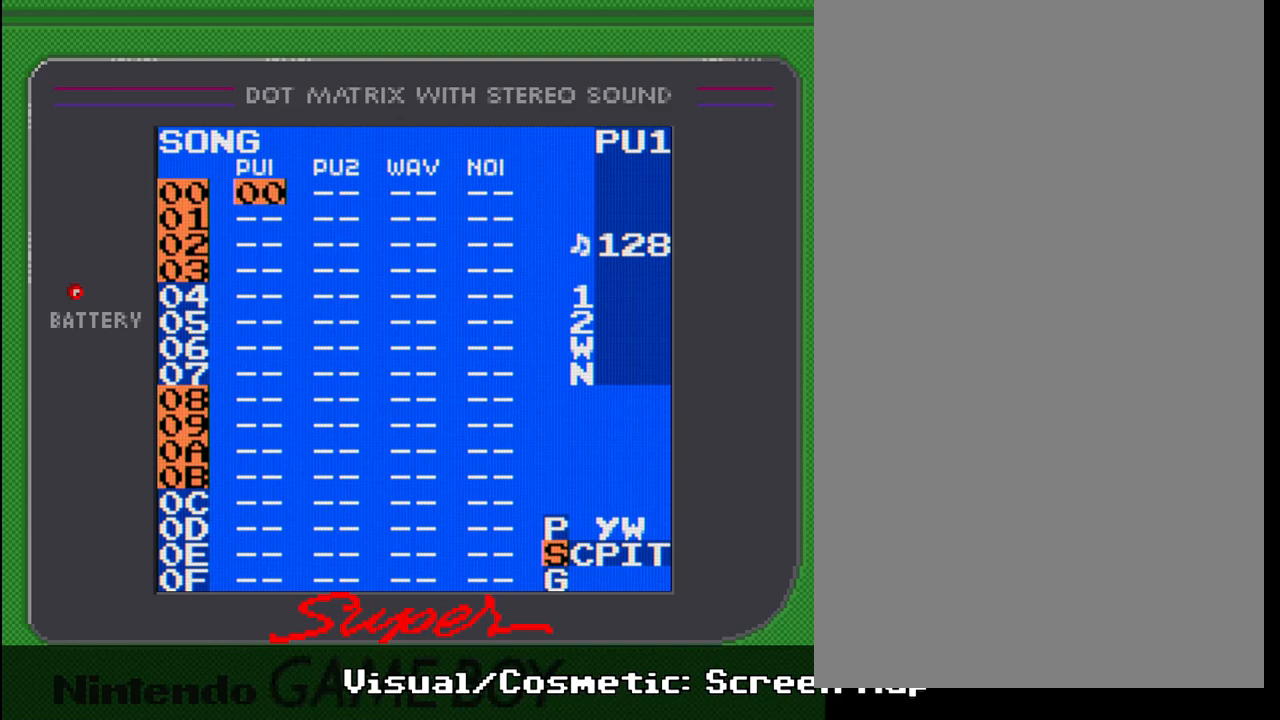
{"buttons": ["SELECT"], "events": [[217, "SELECT", "down"]]}
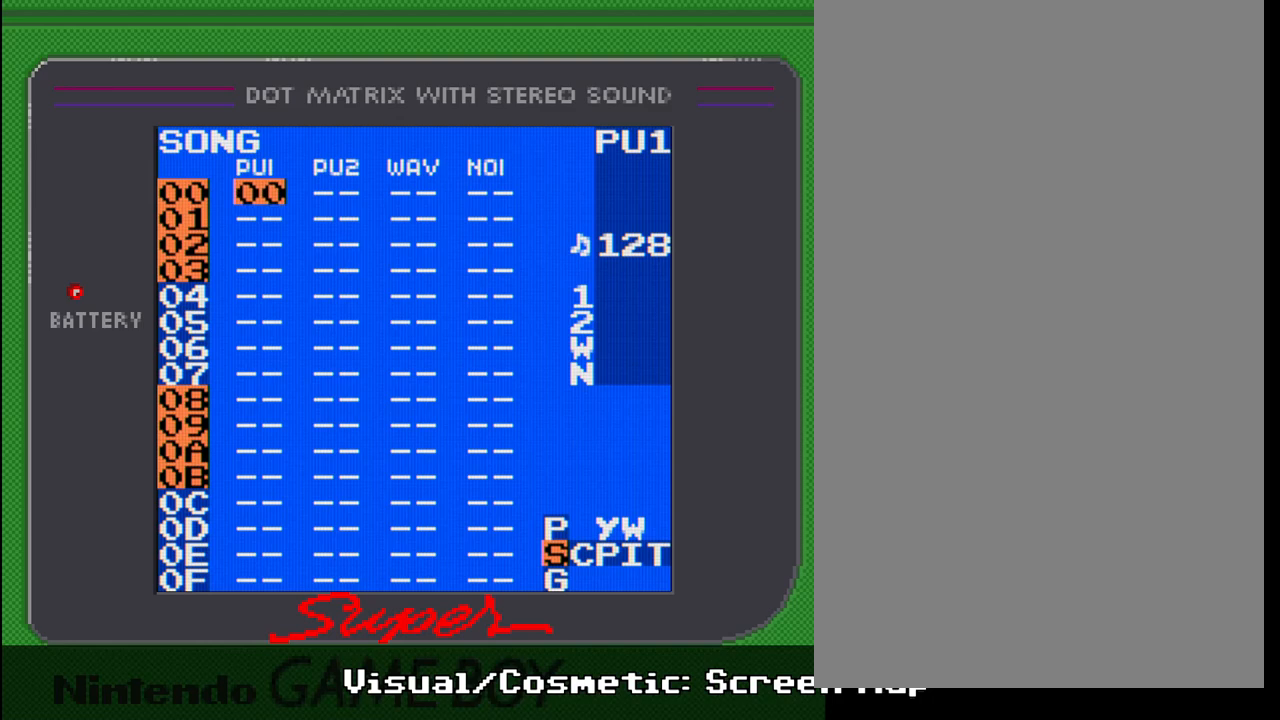
{"buttons": ["SELECT"], "events": []}
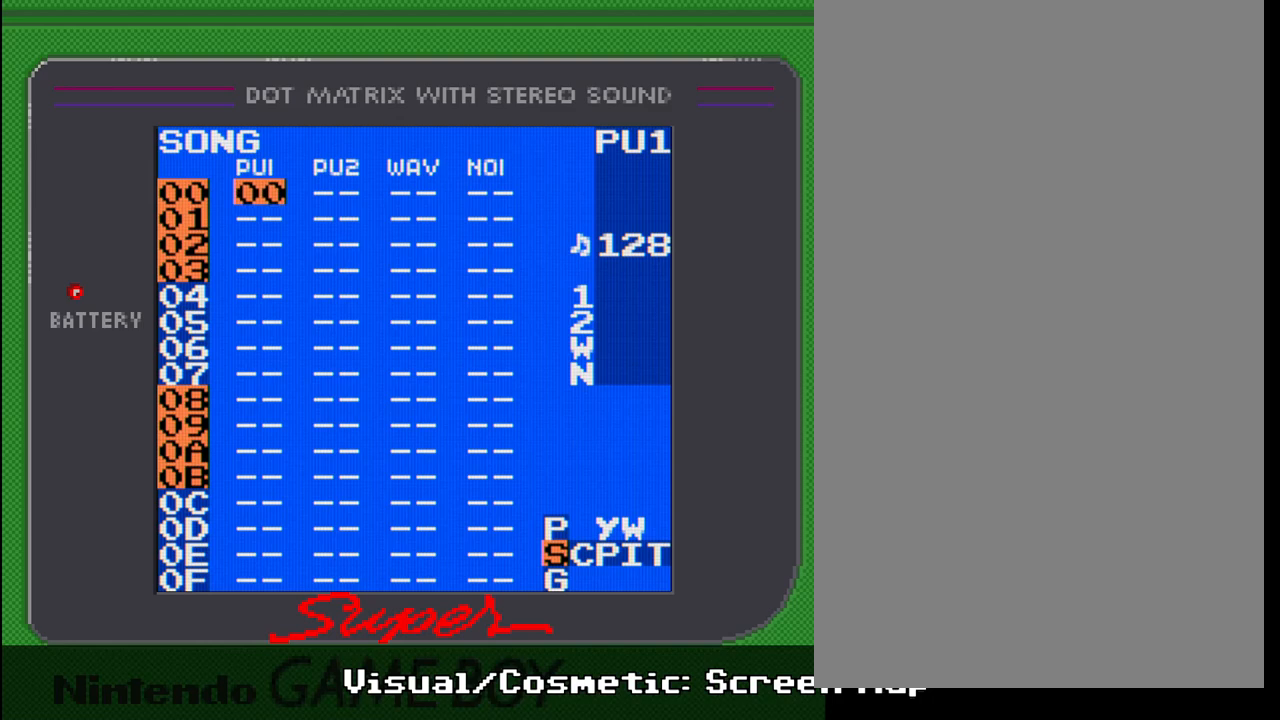
{"buttons": ["SELECT"], "events": []}
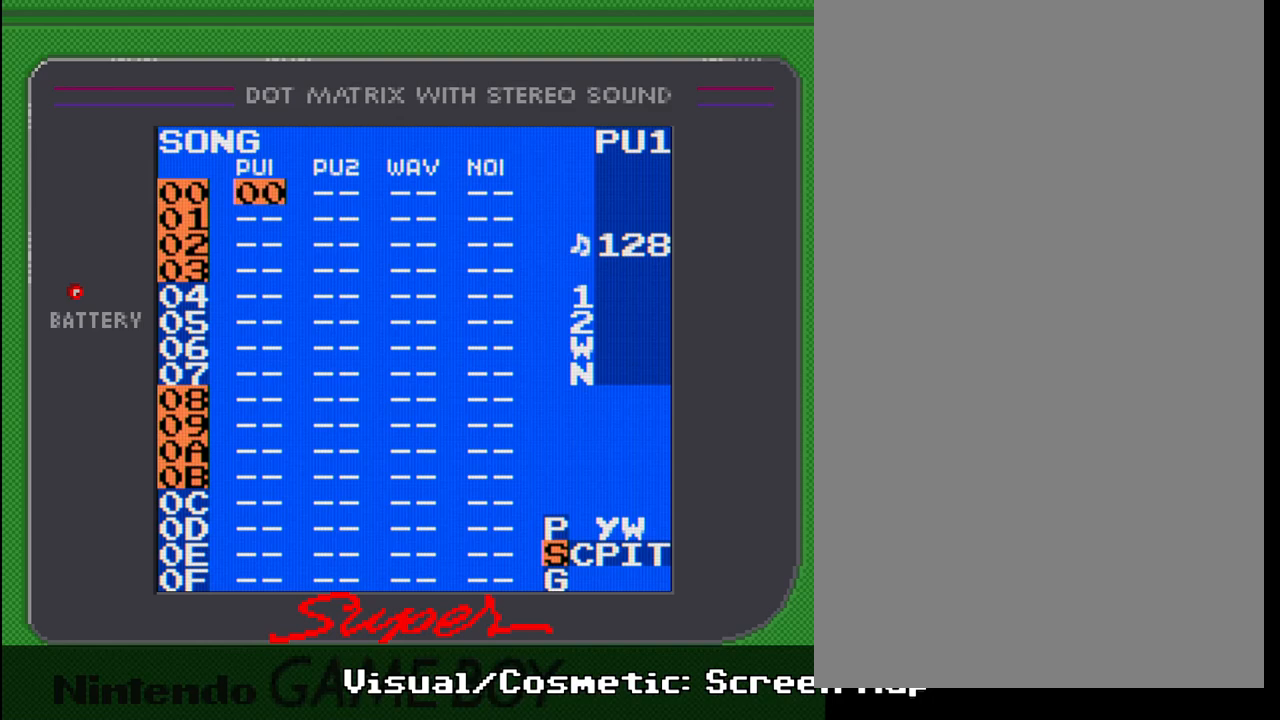
{"buttons": ["SELECT"], "events": [[383, "DPAD_UP", "down"], [450, "DPAD_UP", "up"]]}
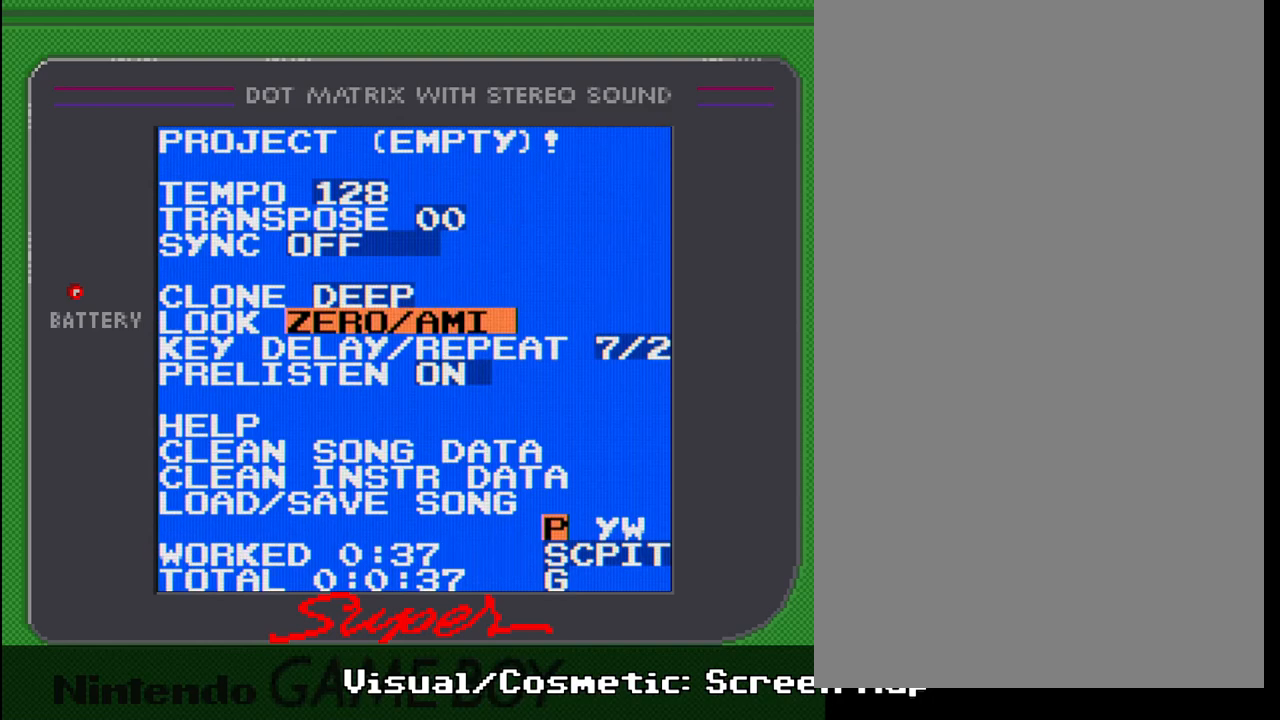
{"buttons": ["SELECT"], "events": []}
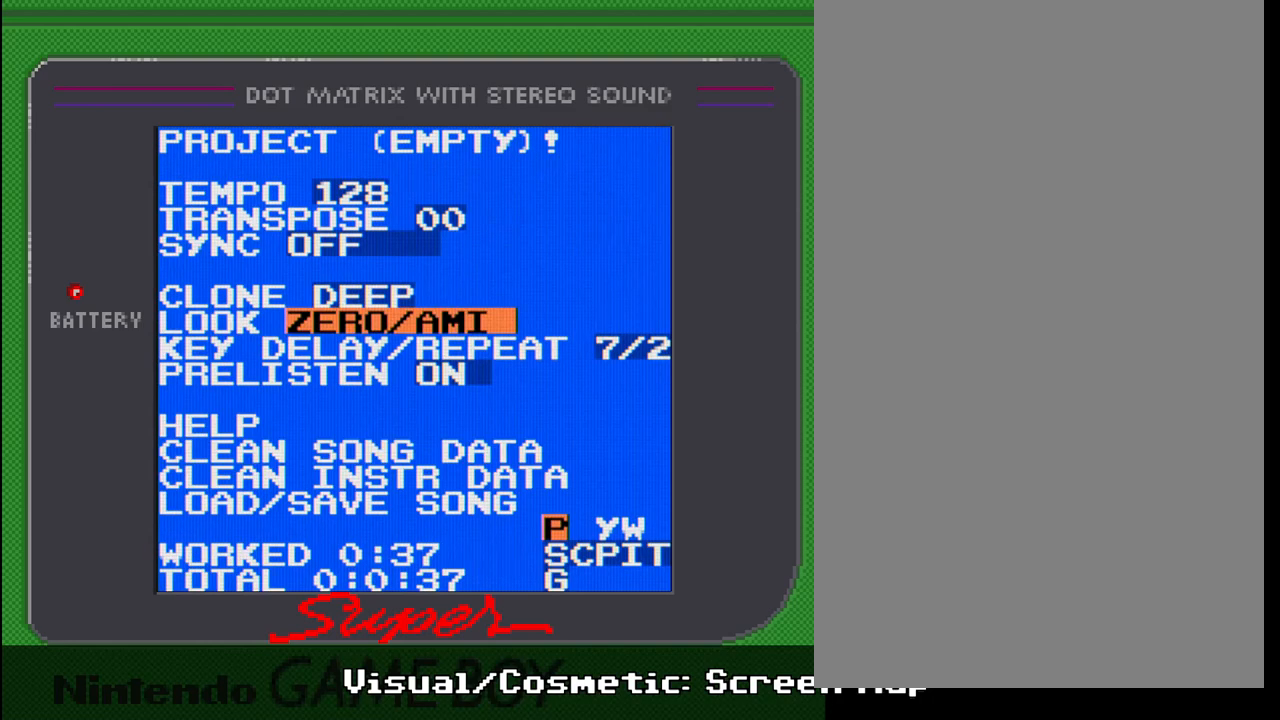
{"buttons": ["DPAD_DOWN", "SELECT"], "events": [[417, "DPAD_DOWN", "down"]]}
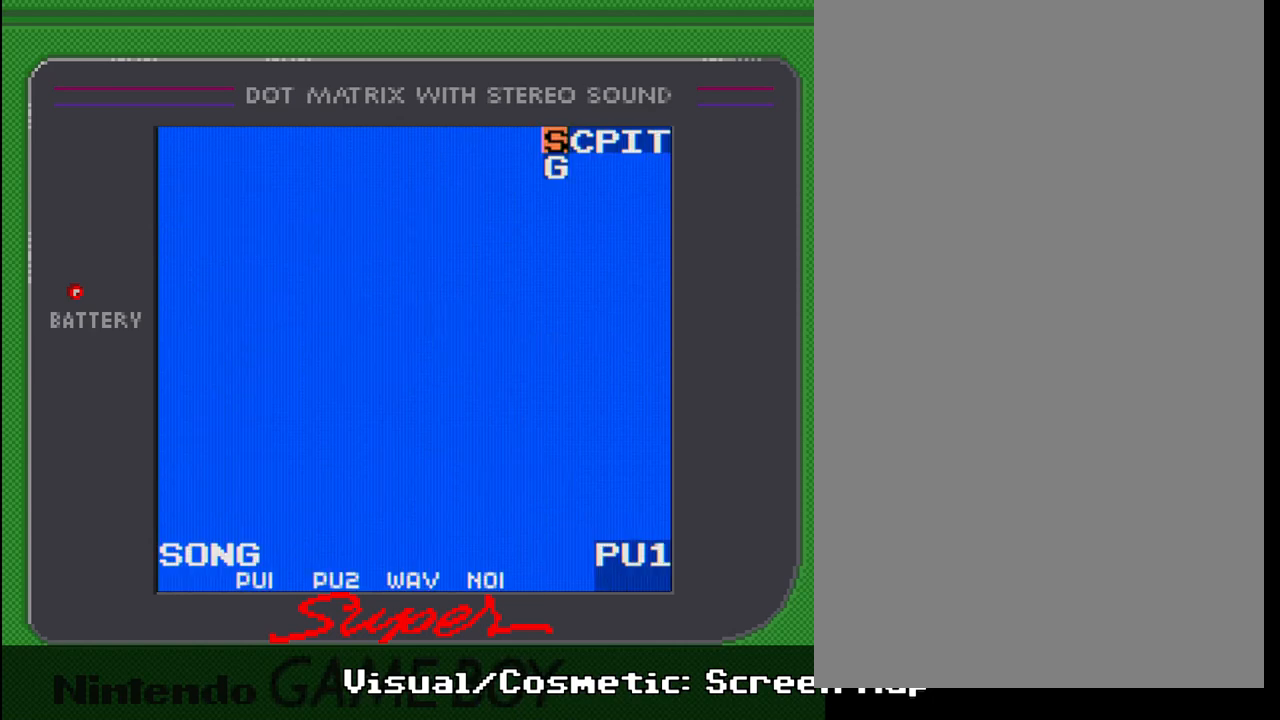
{"buttons": [], "events": [[33, "DPAD_DOWN", "up"], [450, "SELECT", "up"]]}
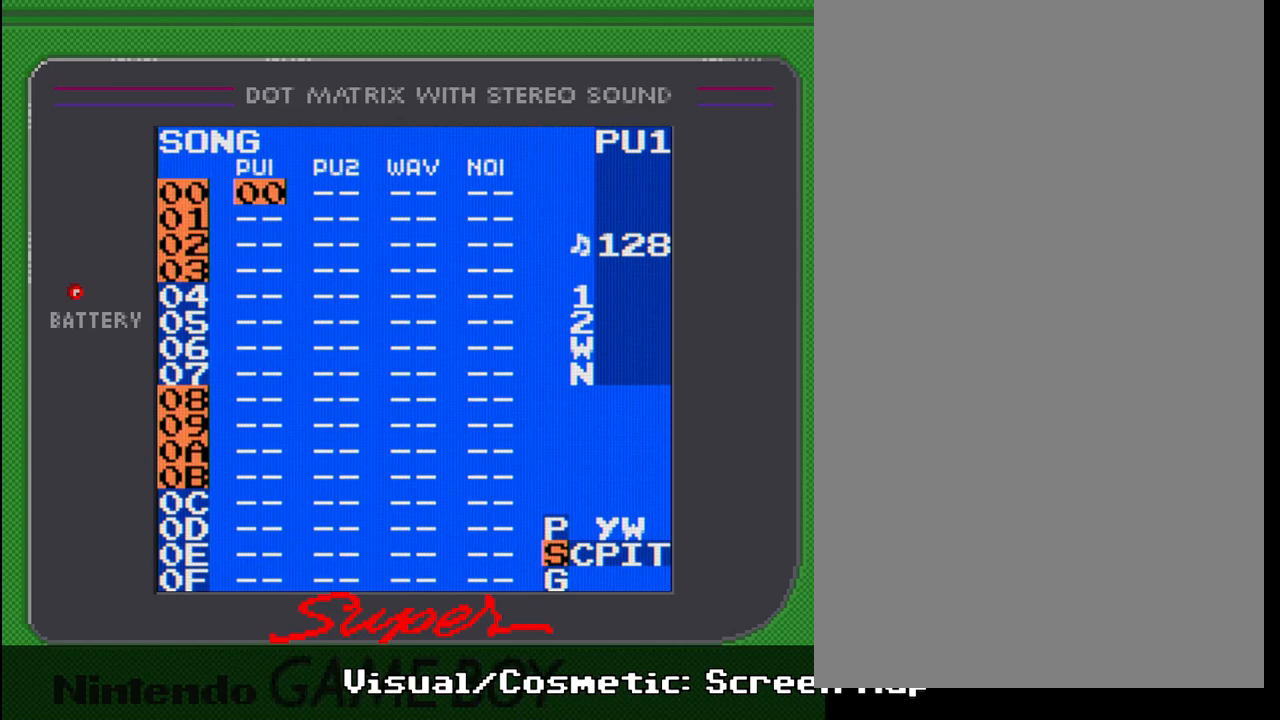
{"buttons": [], "events": []}
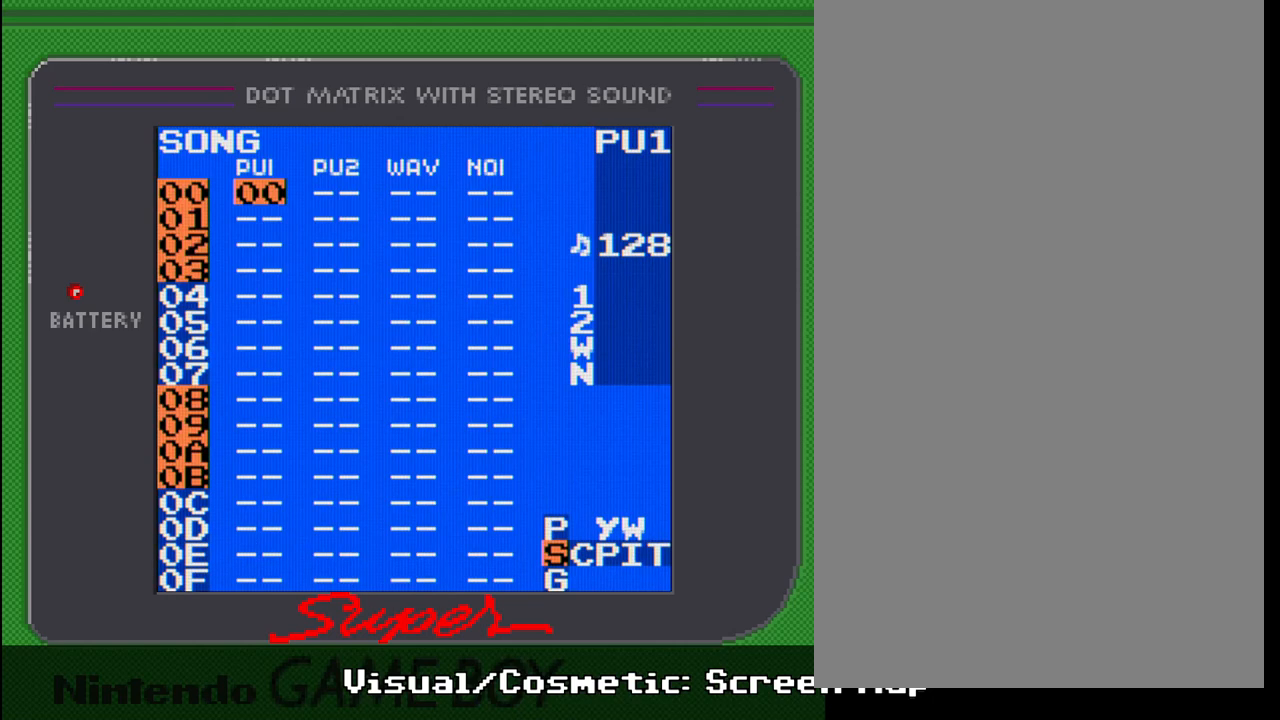
{"buttons": [], "events": []}
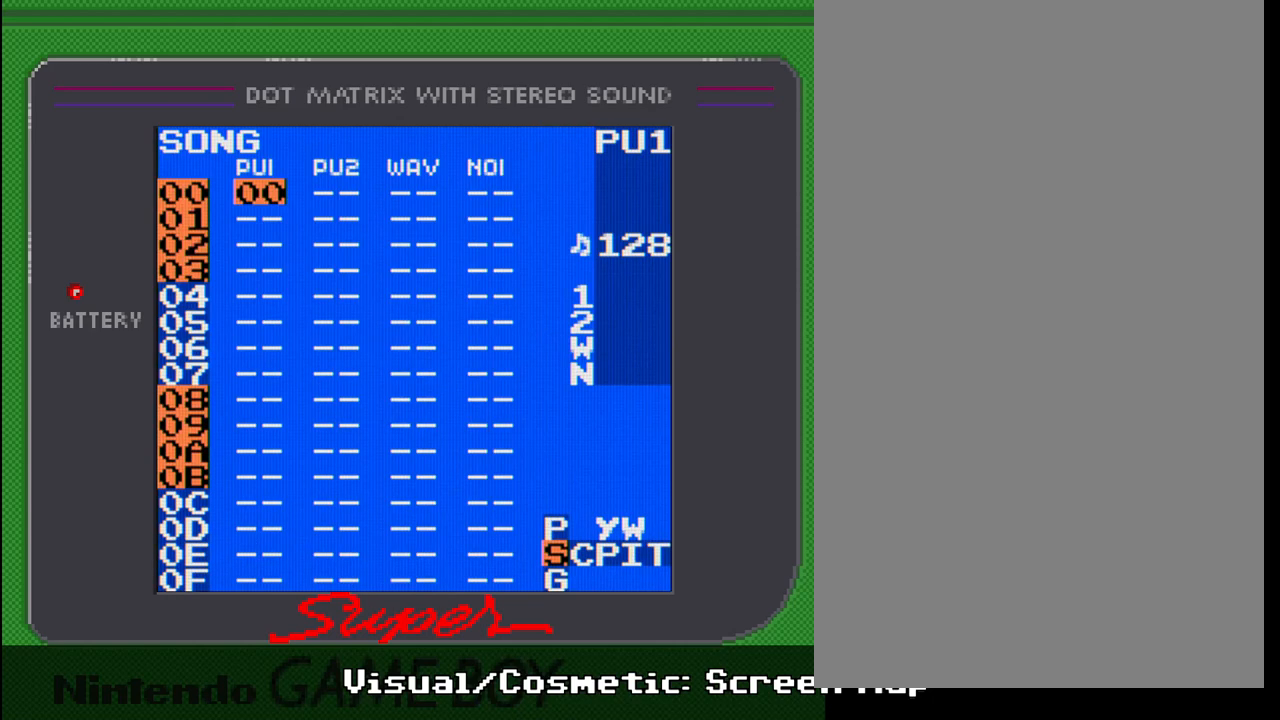
{"buttons": [], "events": []}
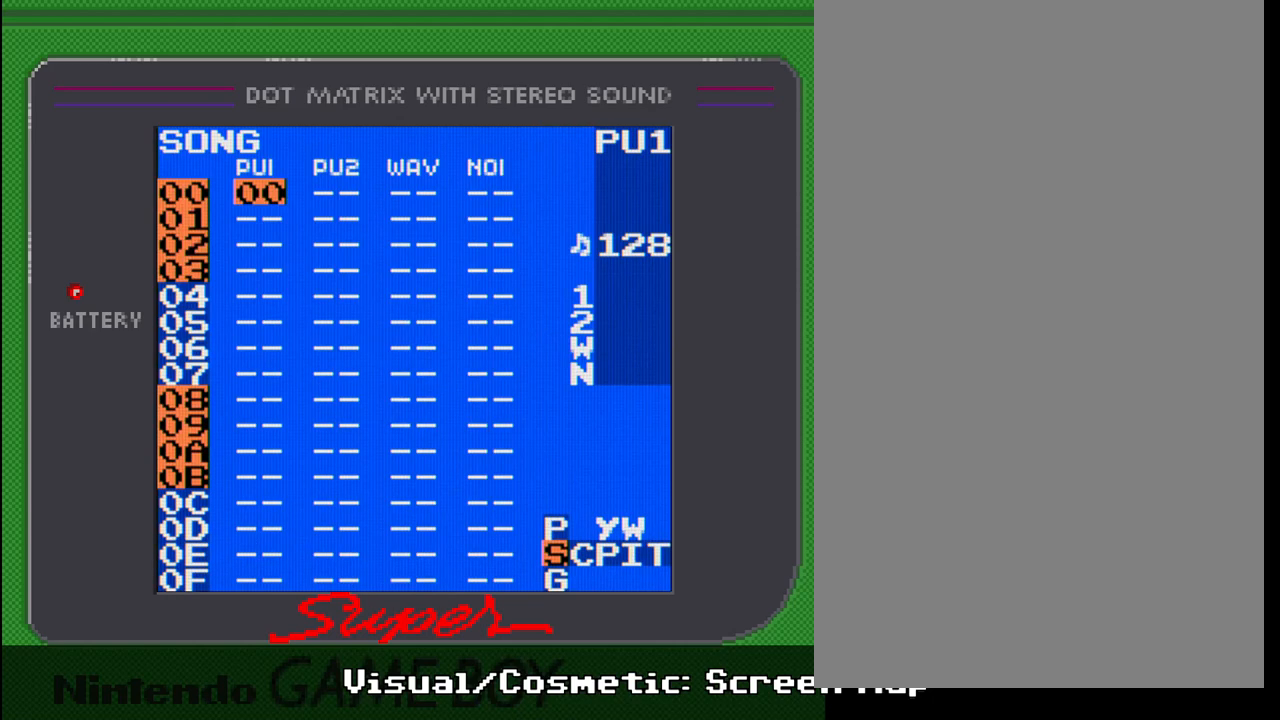
{"buttons": ["SELECT"], "events": [[333, "SELECT", "down"]]}
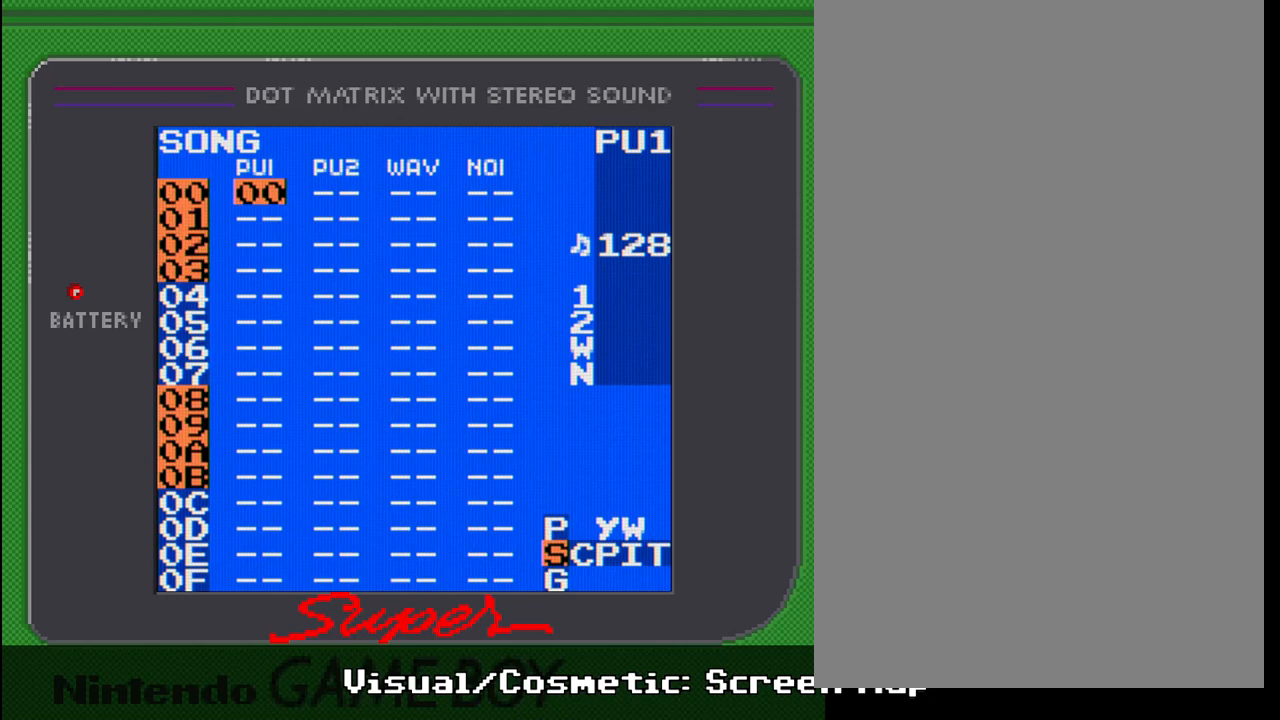
{"buttons": ["SELECT"], "events": []}
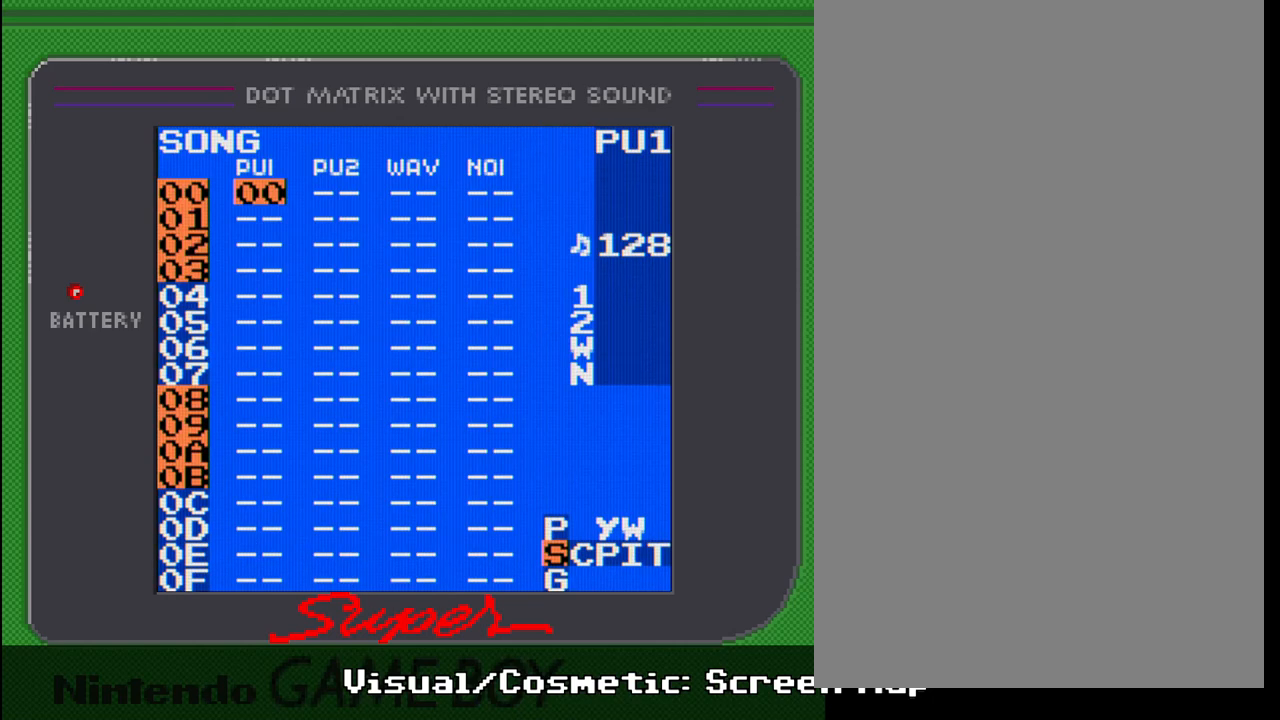
{"buttons": ["SELECT"], "events": []}
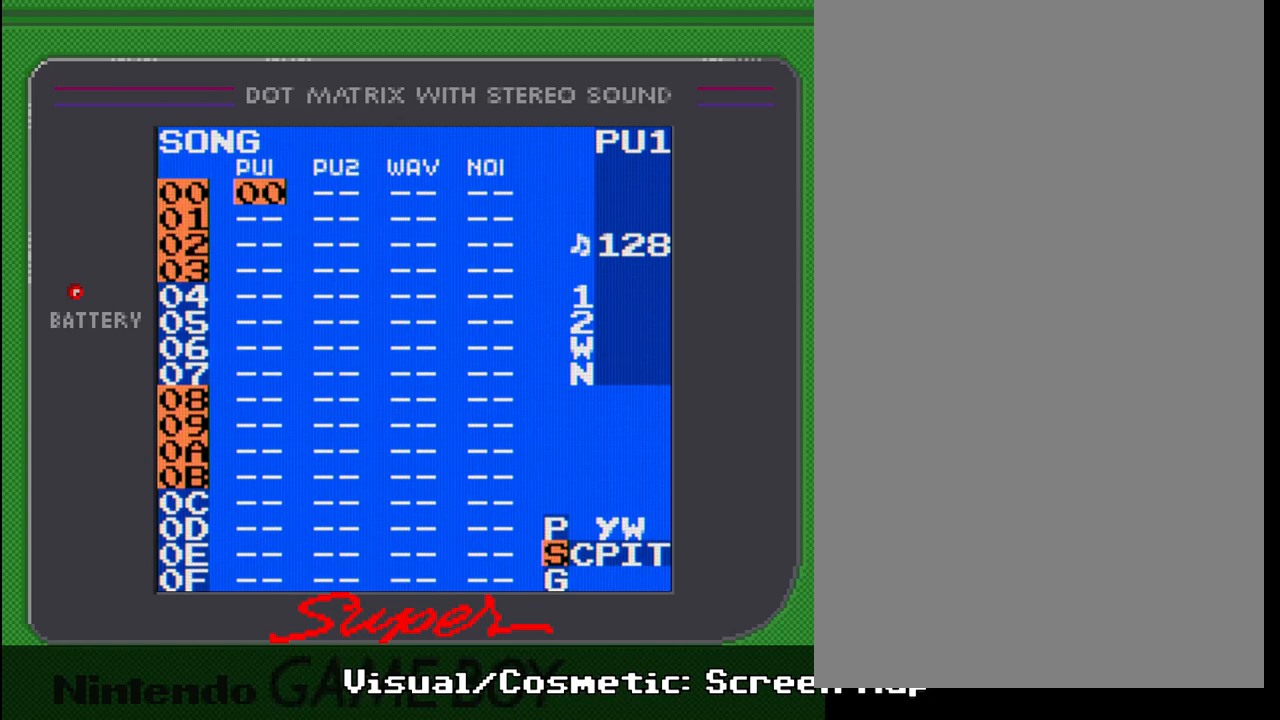
{"buttons": ["SELECT"], "events": []}
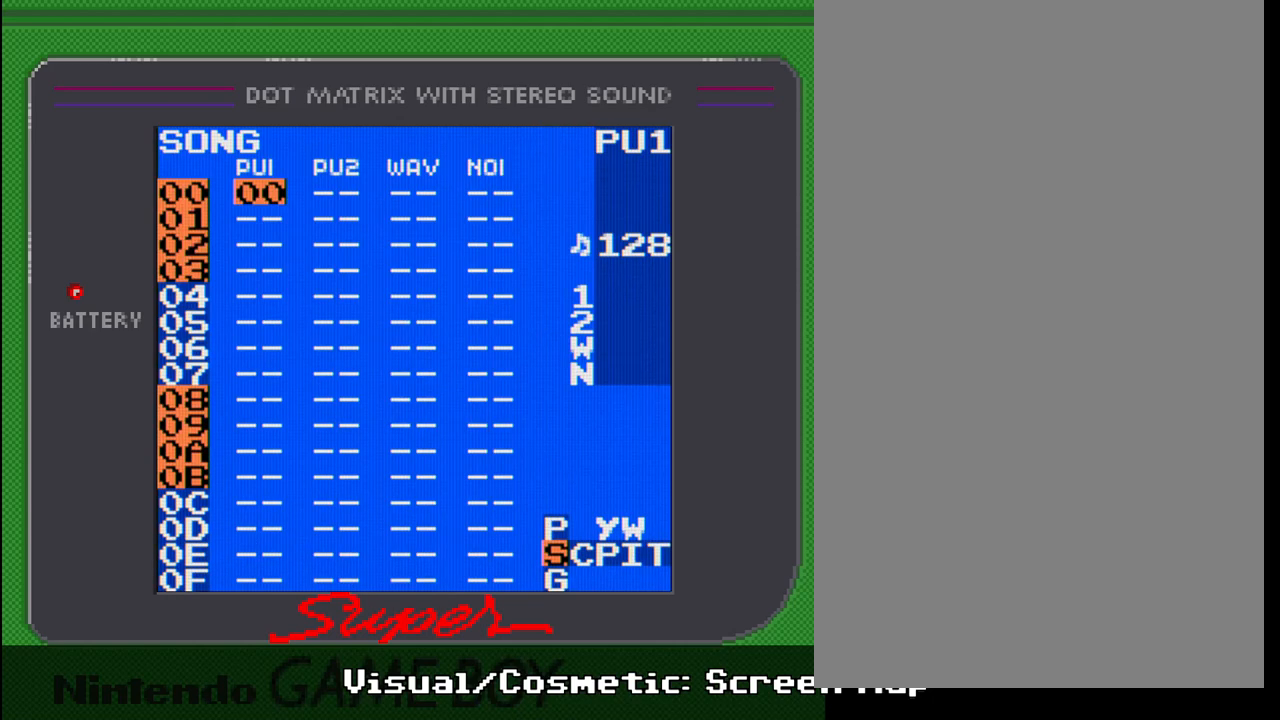
{"buttons": ["SELECT"], "events": []}
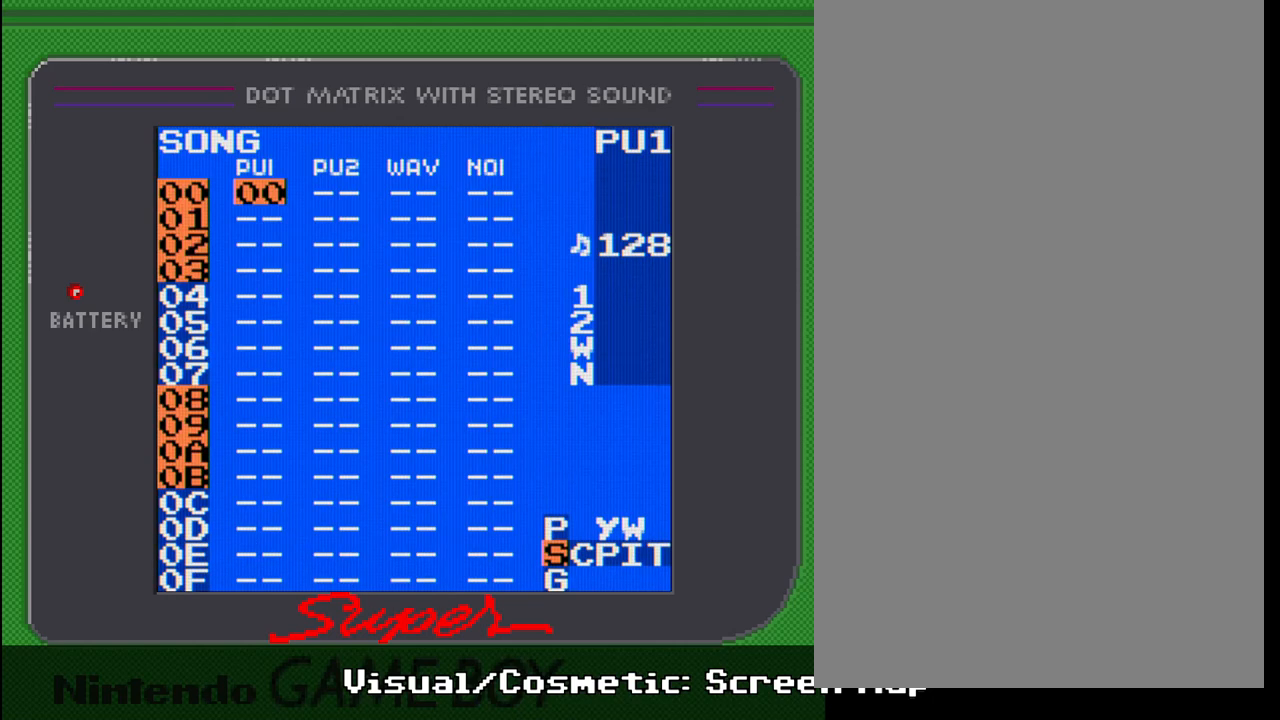
{"buttons": ["SELECT"], "events": []}
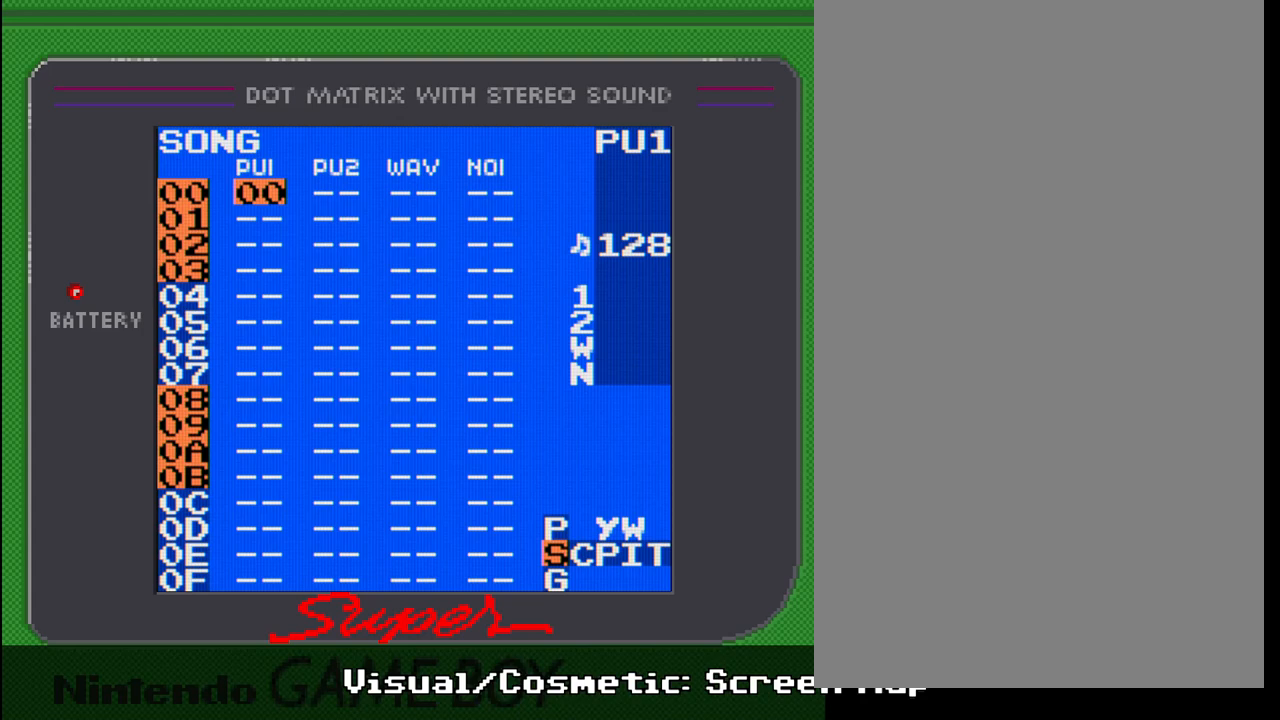
{"buttons": ["SELECT"], "events": []}
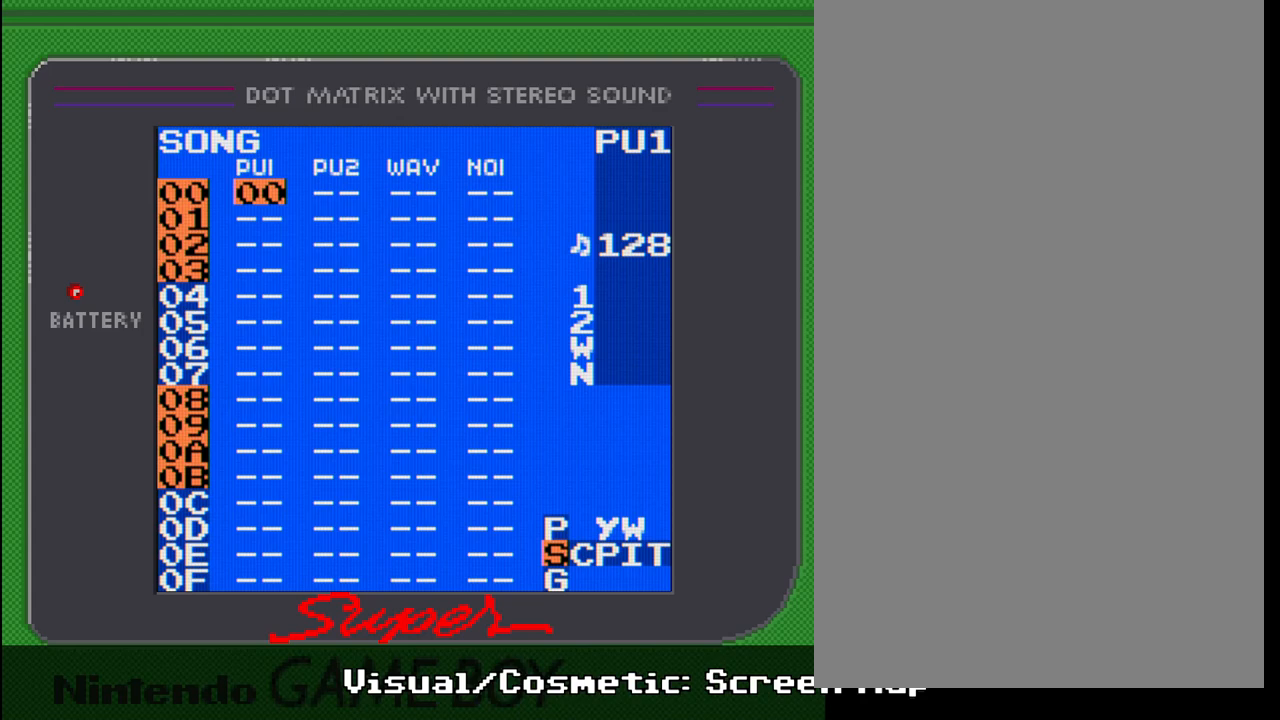
{"buttons": ["SELECT"], "events": [[233, "DPAD_RIGHT", "down"], [250, "DPAD_RIGHT", "up"]]}
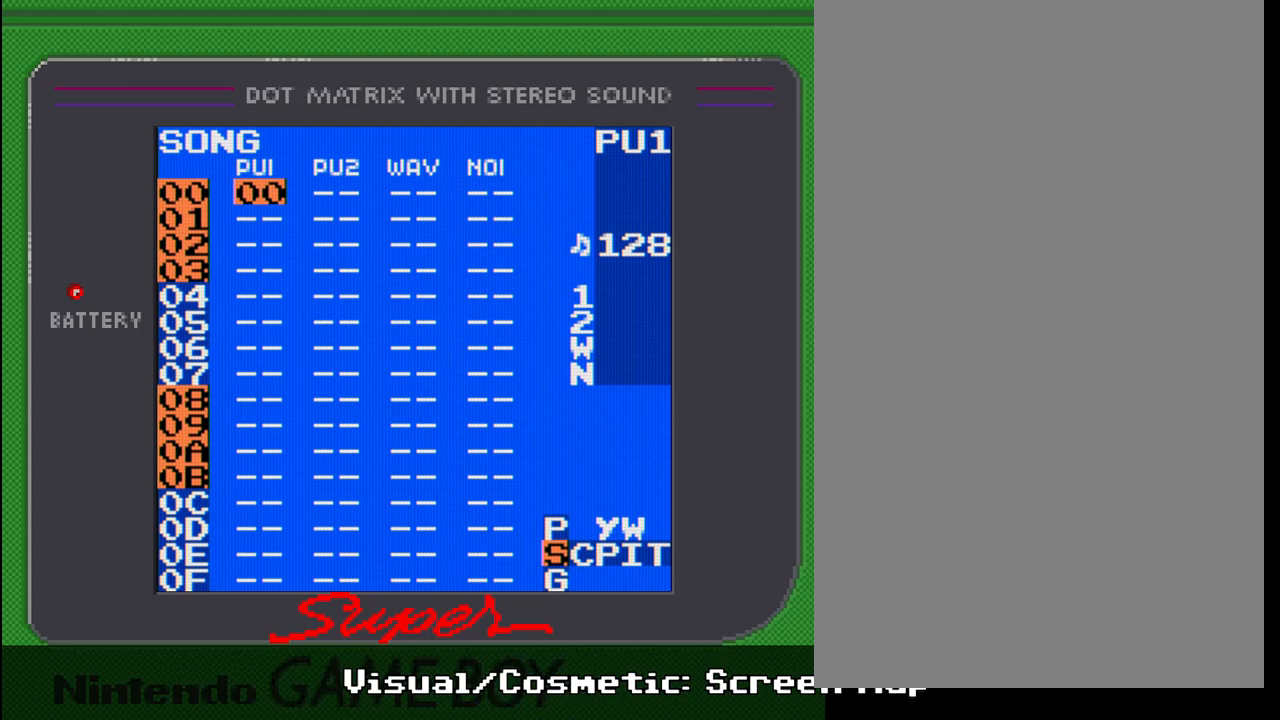
{"buttons": [], "events": [[417, "SELECT", "up"]]}
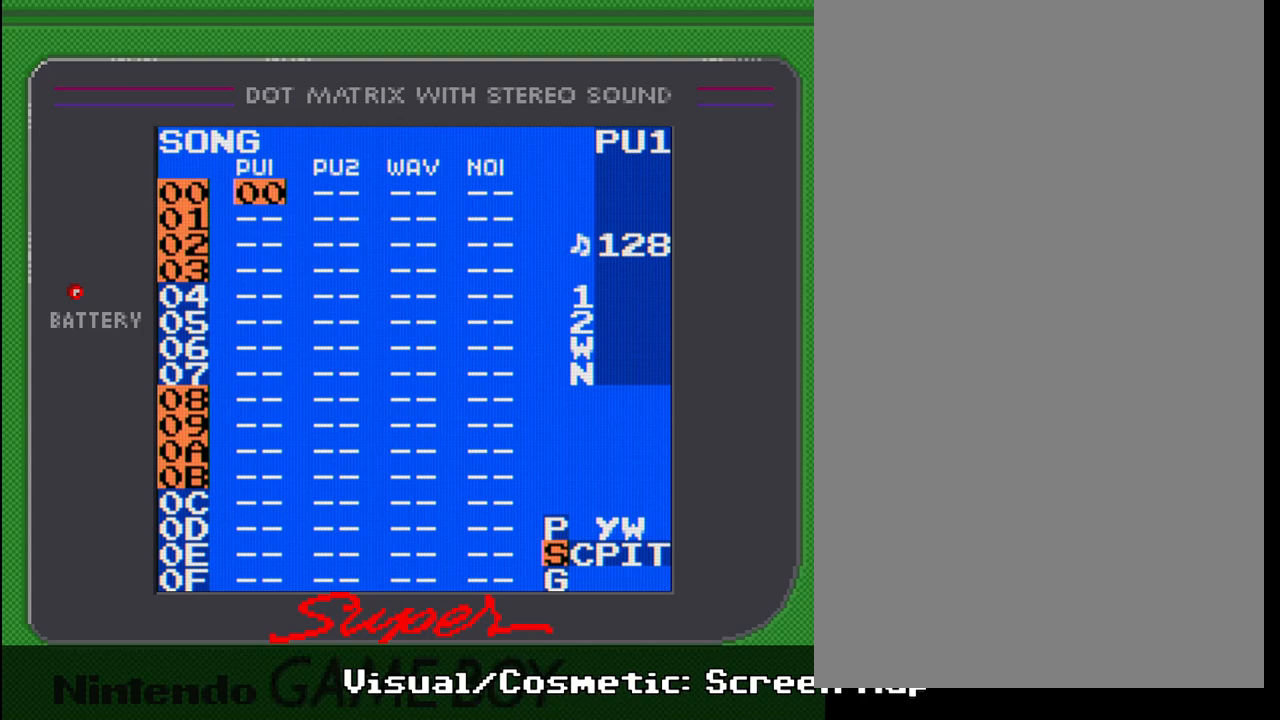
{"buttons": [], "events": []}
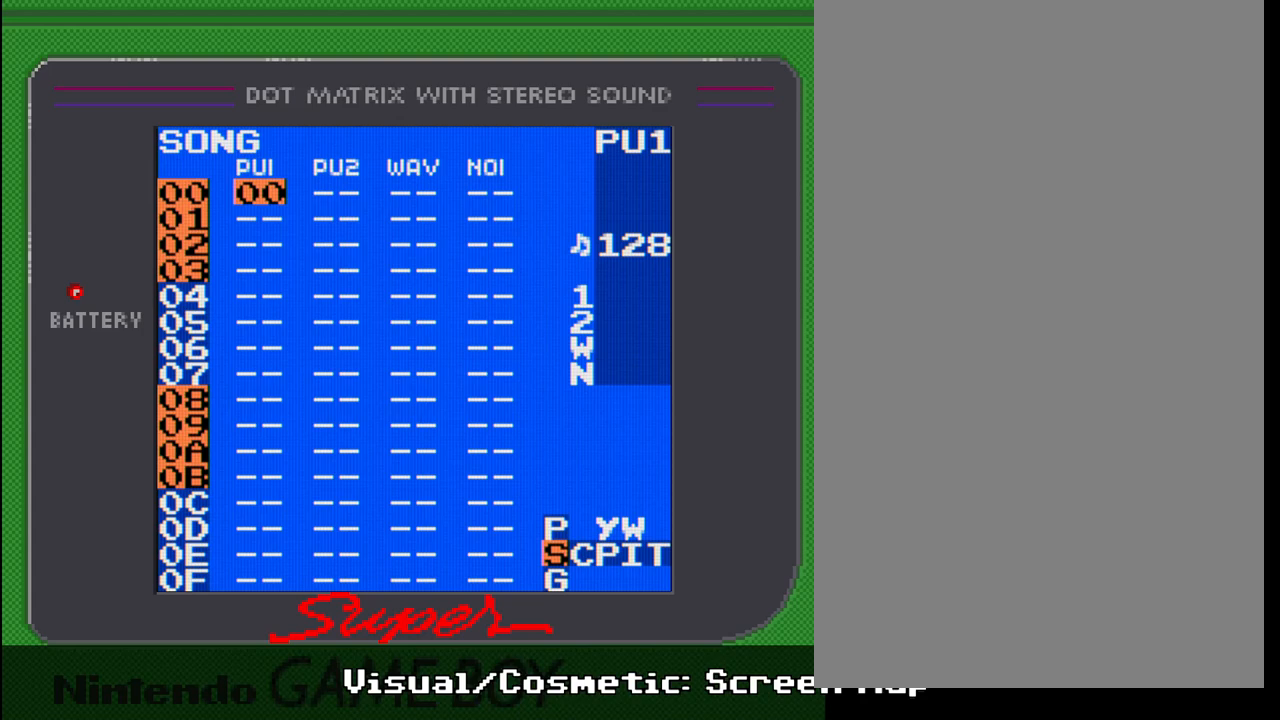
{"buttons": [], "events": []}
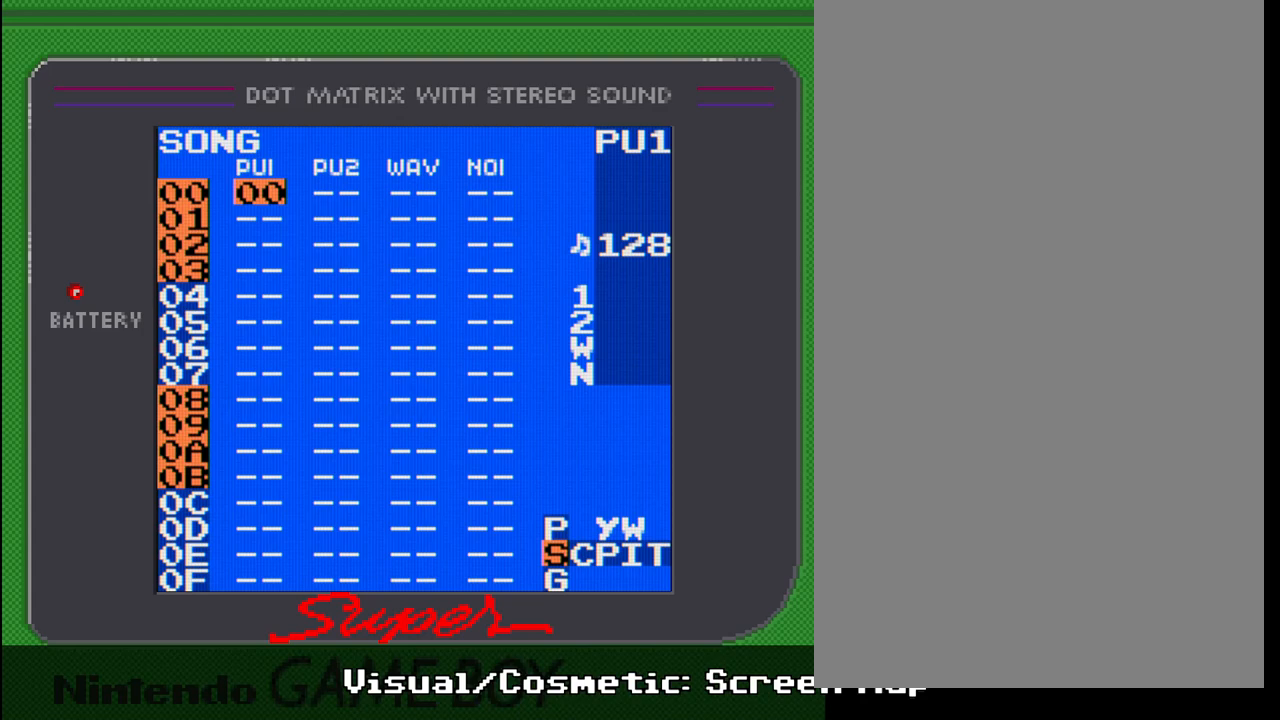
{"buttons": ["SELECT"], "events": [[333, "SELECT", "down"]]}
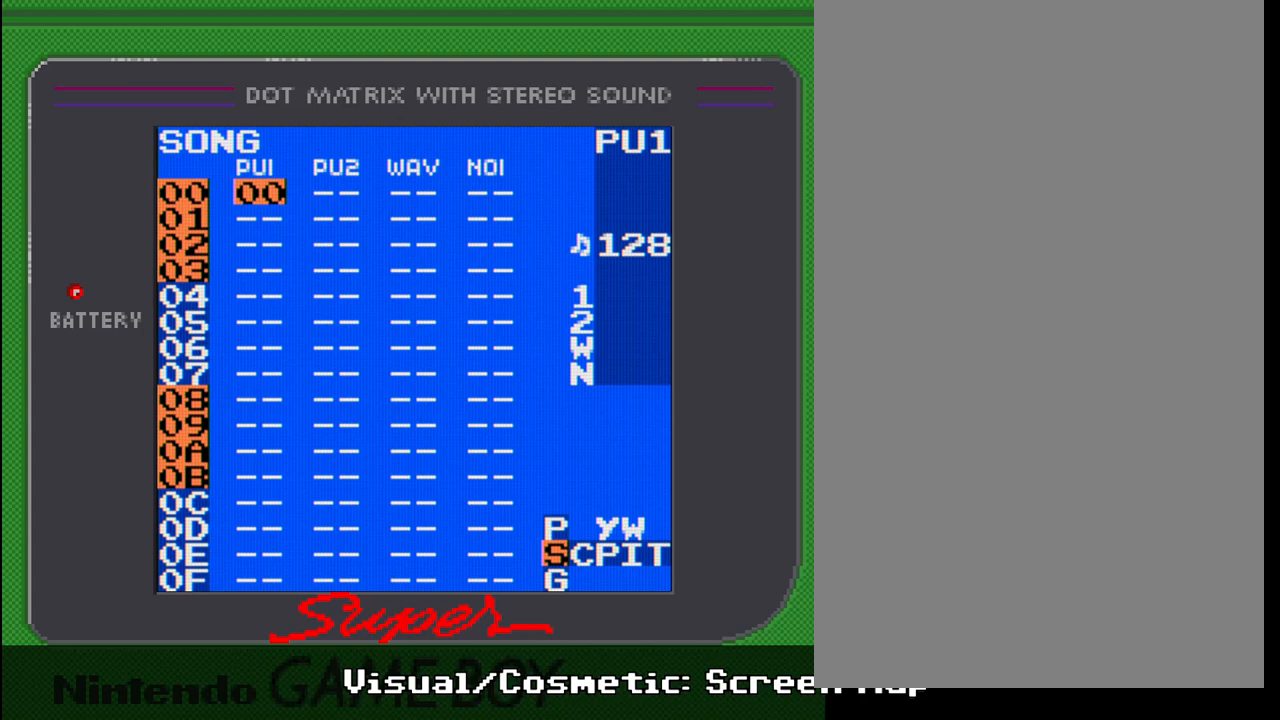
{"buttons": ["SELECT"], "events": [[400, "DPAD_RIGHT", "down"], [433, "DPAD_RIGHT", "up"]]}
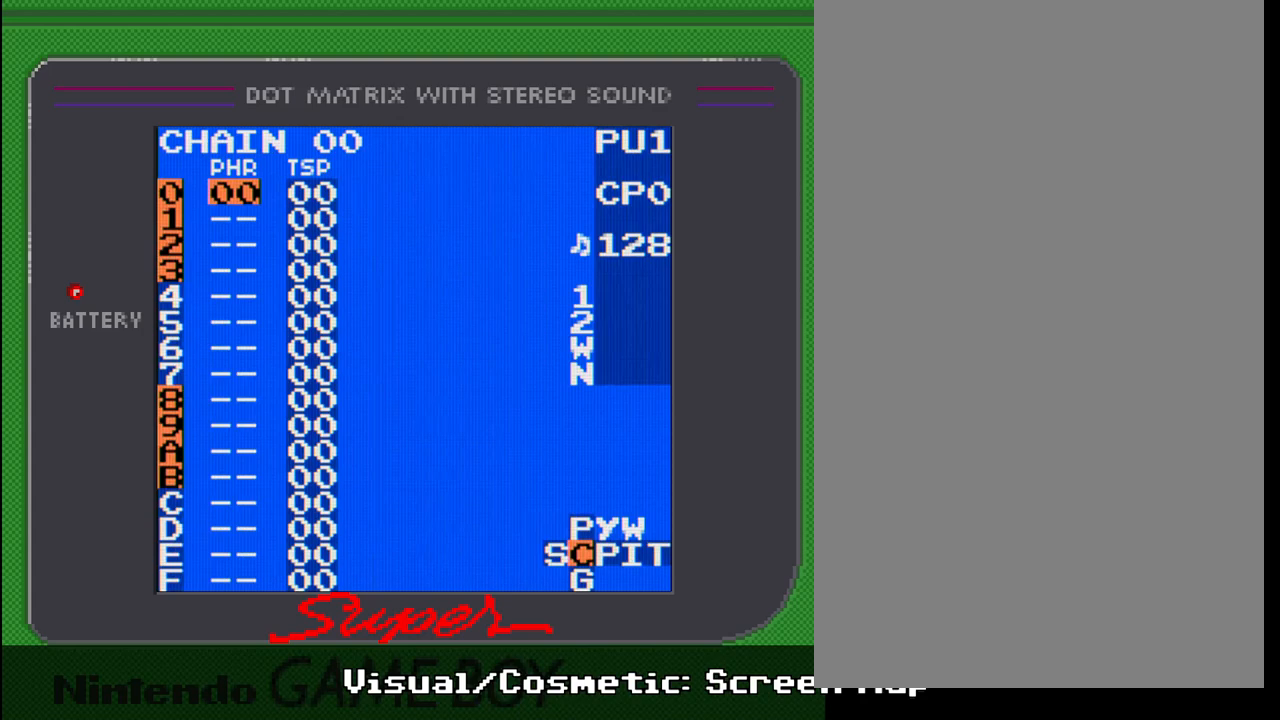
{"buttons": [], "events": [[350, "SELECT", "up"]]}
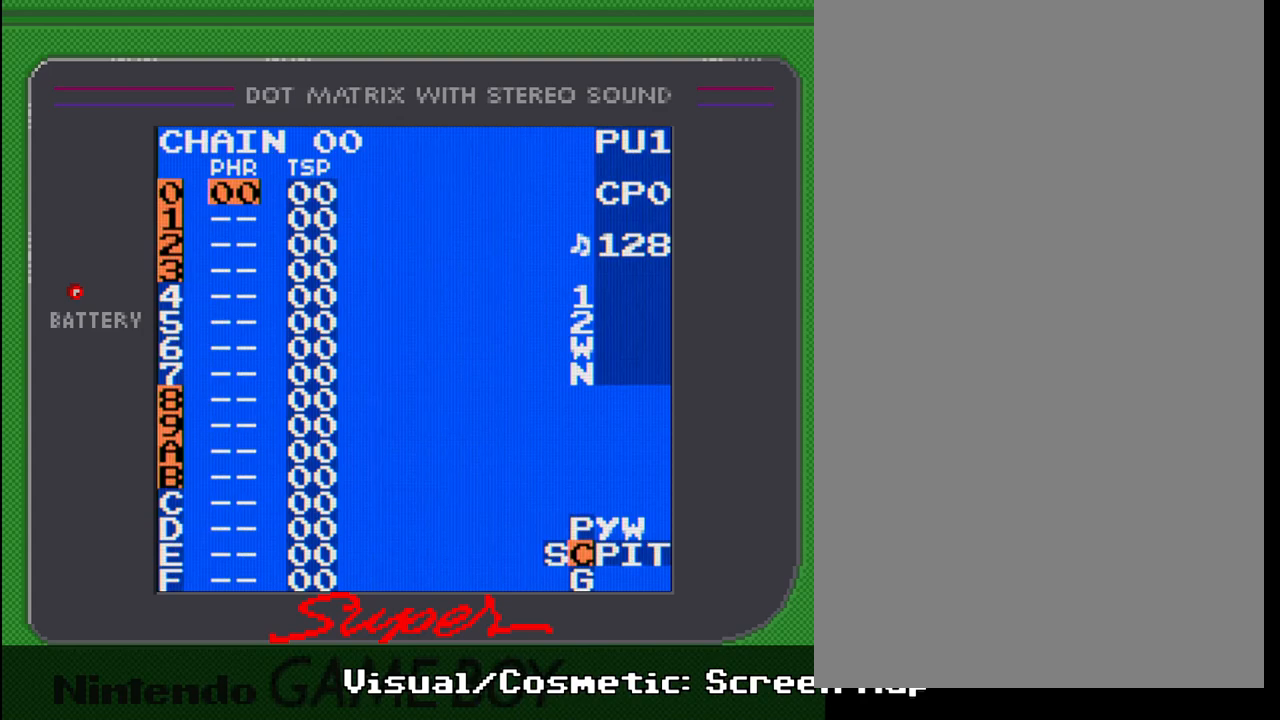
{"buttons": [], "events": []}